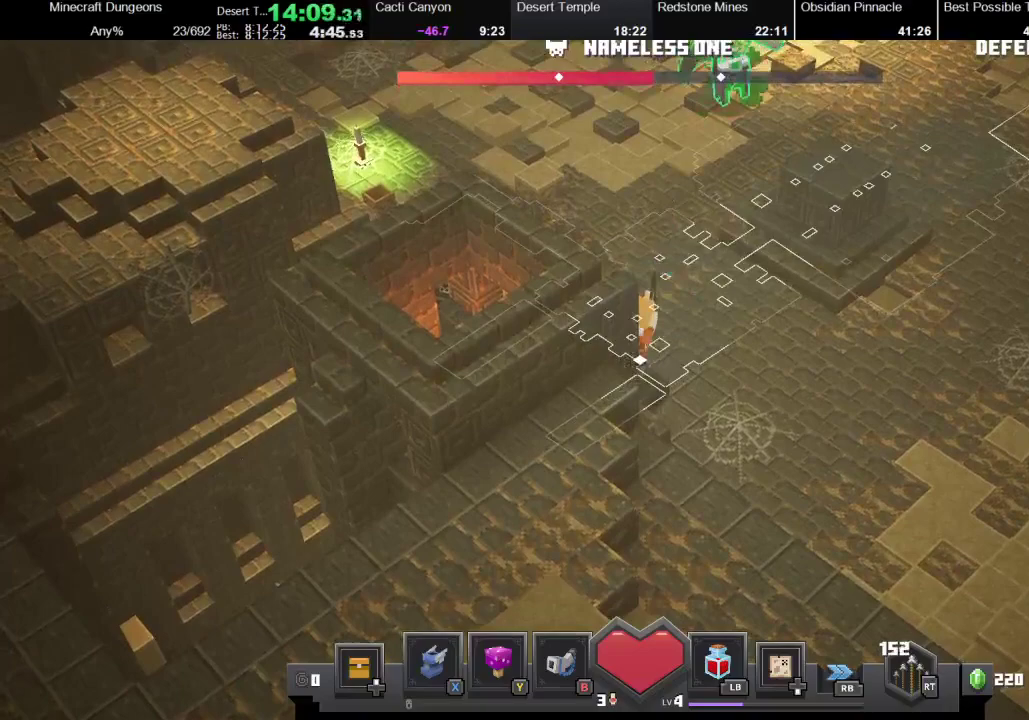
Gameplay with a controller (Xbox layout); each line is a JSON object with the inputs held at the frame after it. "events" lists button and stick changes between this image and that frame as [ms after this image, input, new state], when the widget could be followed in between. Not read: L3 R1 R3.
{"buttons": [], "left_stick": "center", "right_stick": "center", "events": [[267, "R2", "up"]]}
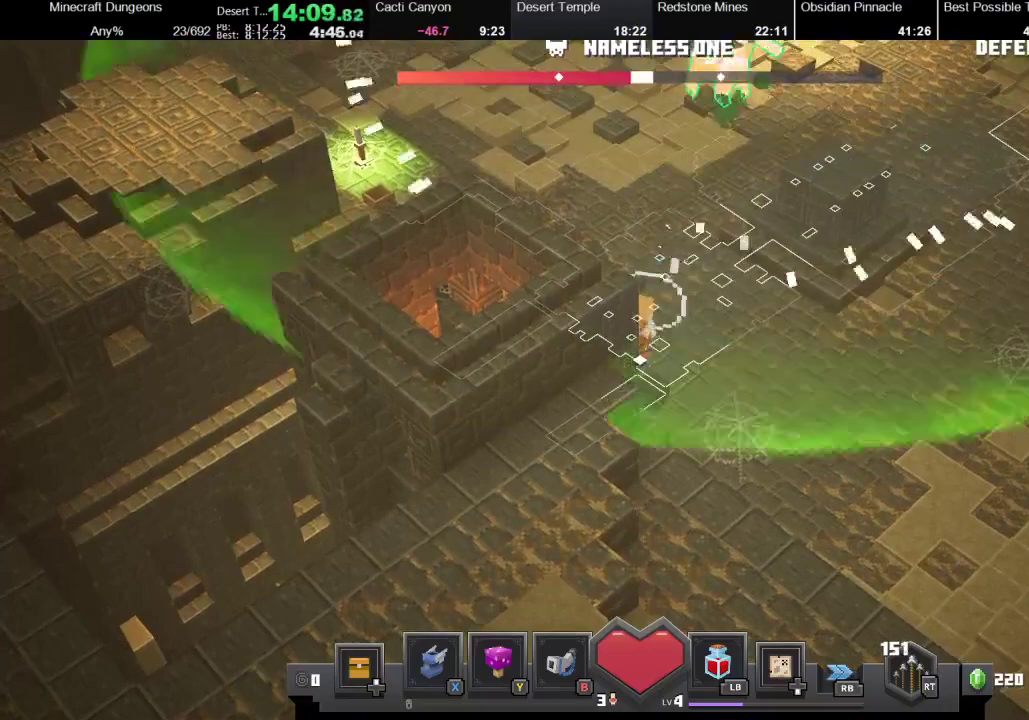
{"buttons": ["R2"], "left_stick": "center", "right_stick": "center", "events": [[133, "R2", "down"]]}
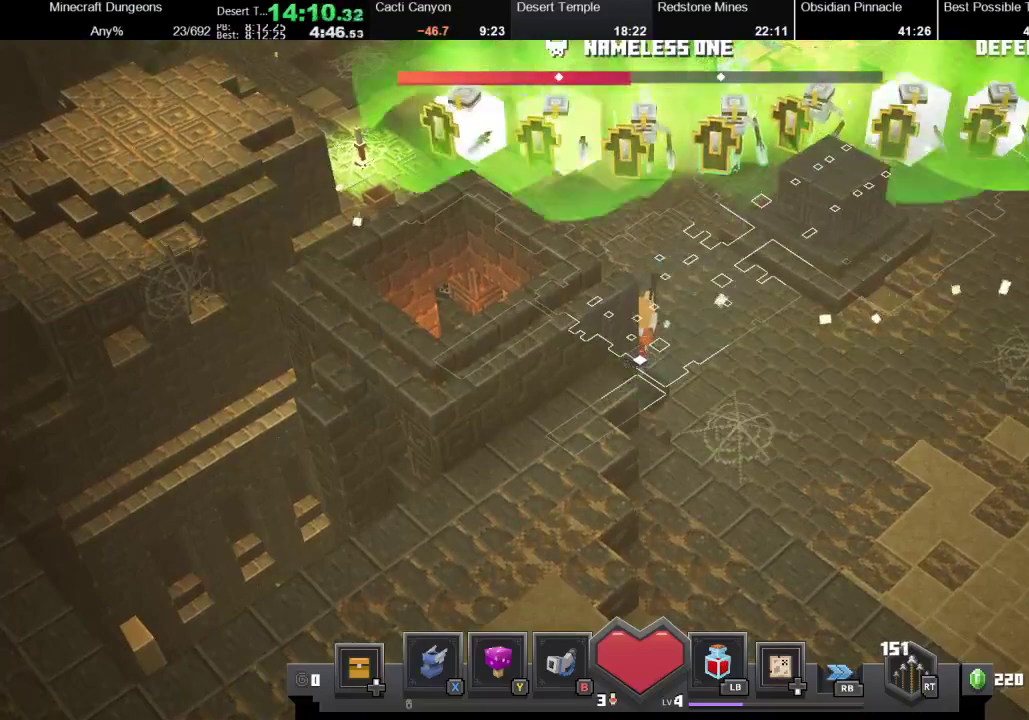
{"buttons": ["R2"], "left_stick": "center", "right_stick": "center", "events": [[133, "R2", "up"], [433, "R2", "down"]]}
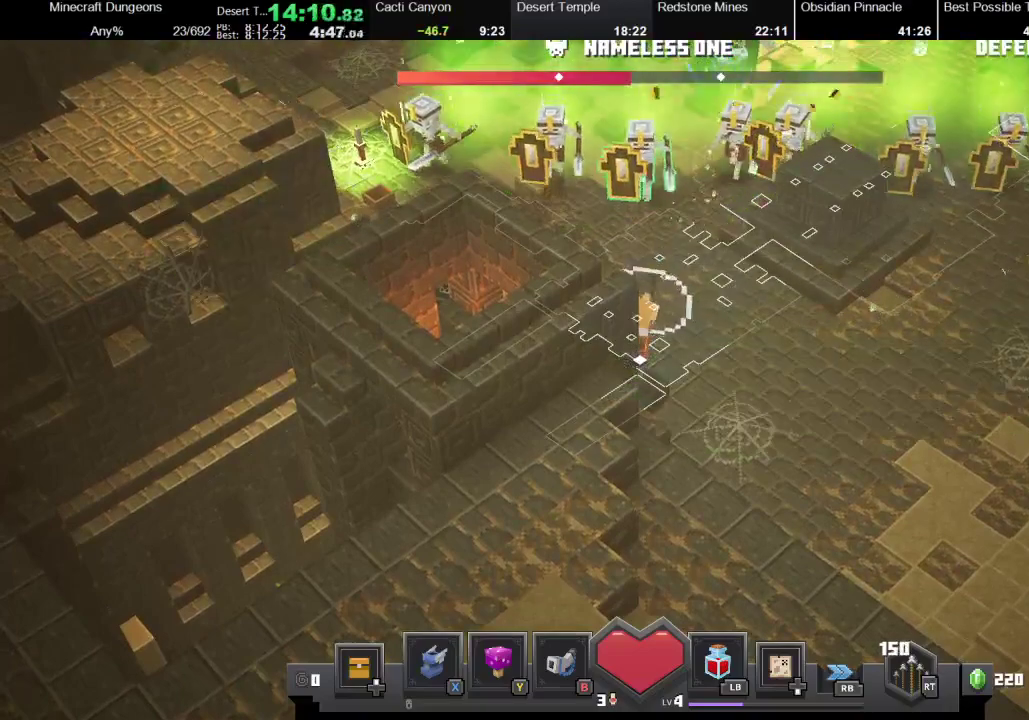
{"buttons": [], "left_stick": "center", "right_stick": "center", "events": [[433, "R2", "up"]]}
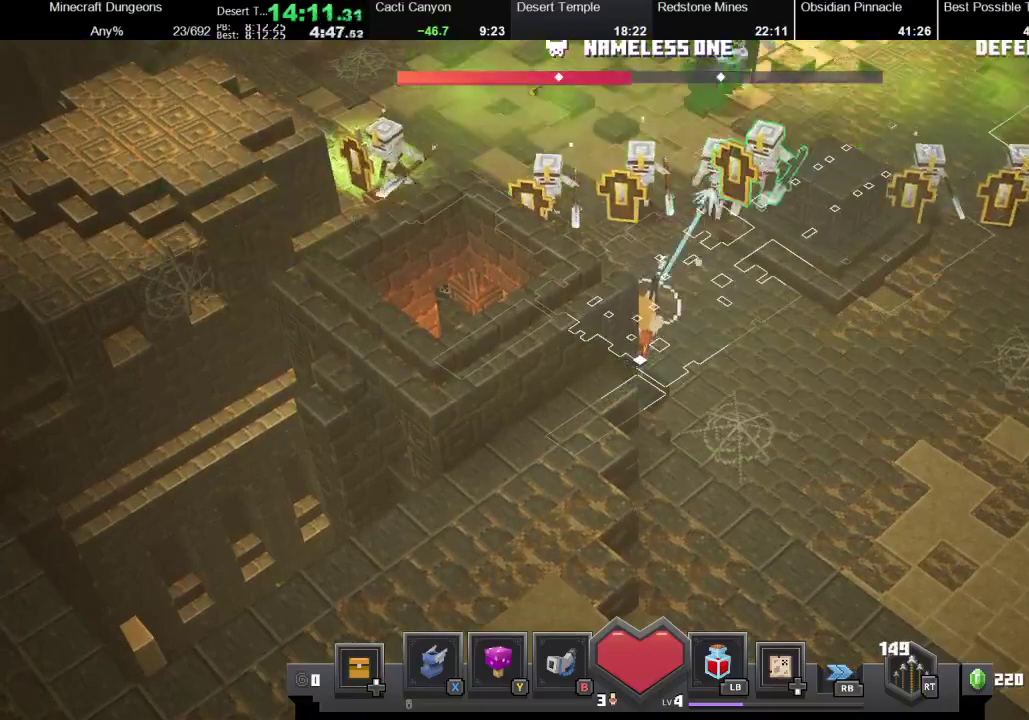
{"buttons": ["Y"], "left_stick": "right", "right_stick": "center", "events": [[67, "left_stick", "right"], [500, "Y", "down"]]}
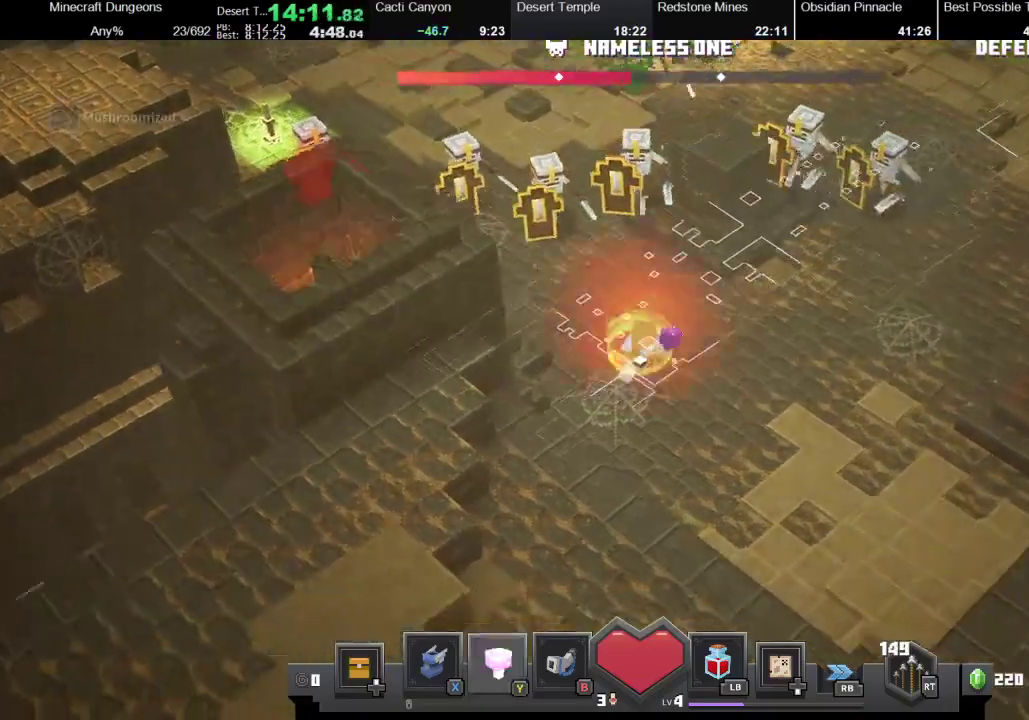
{"buttons": [], "left_stick": "right", "right_stick": "center", "events": [[133, "Y", "up"]]}
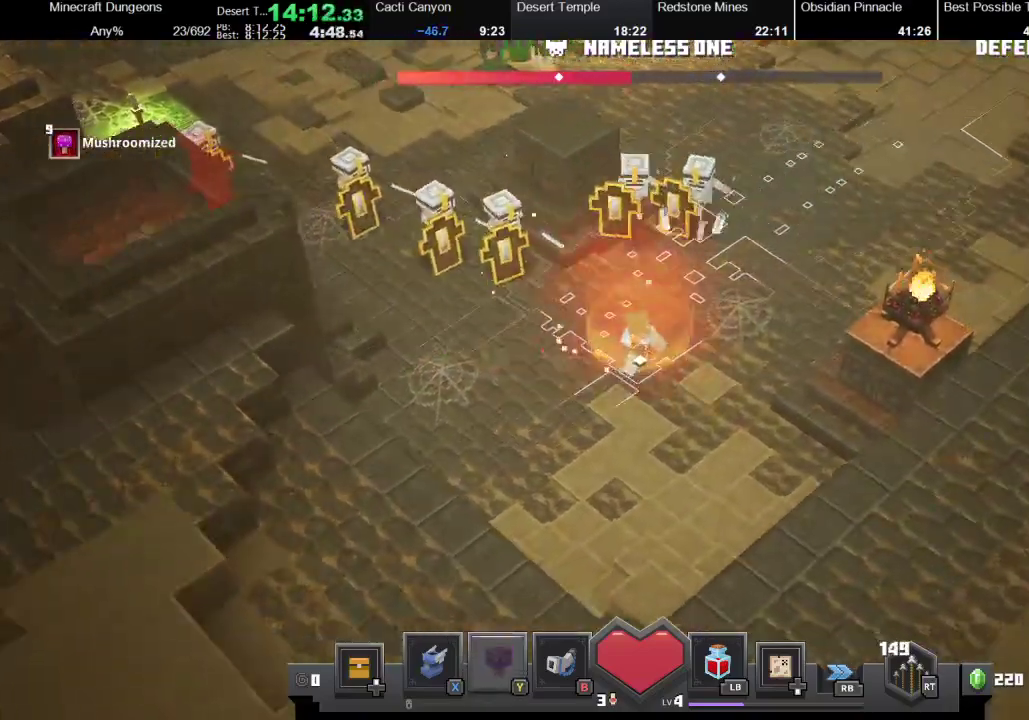
{"buttons": ["A"], "left_stick": "up-left", "right_stick": "center", "events": [[400, "left_stick", "up-left"], [433, "A", "down"]]}
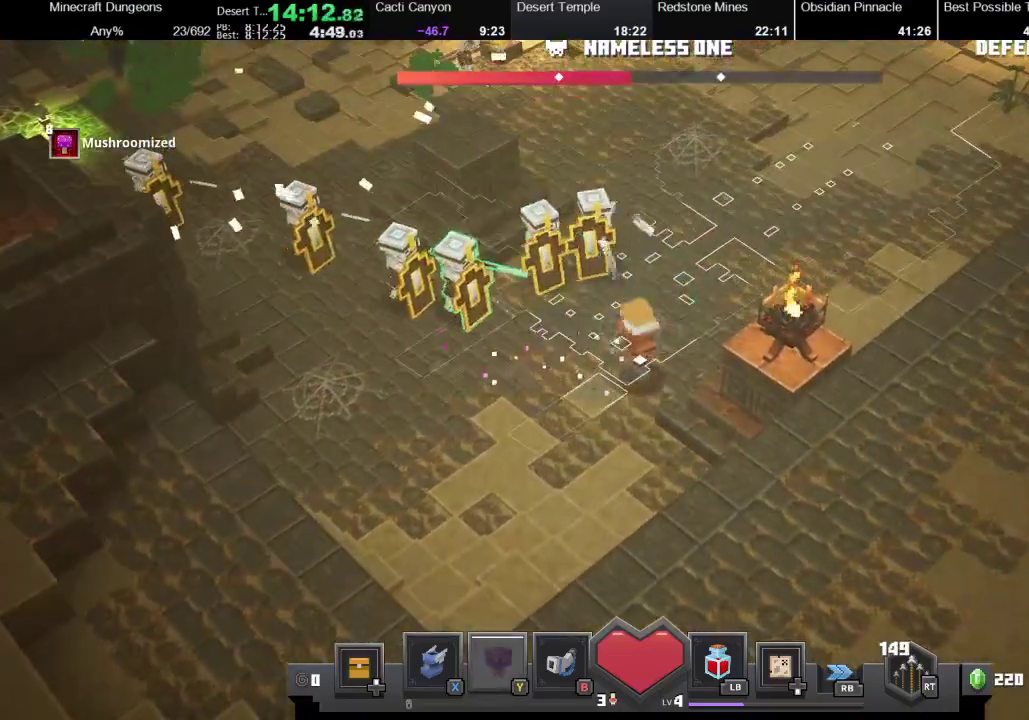
{"buttons": ["A"], "left_stick": "up-left", "right_stick": "center", "events": []}
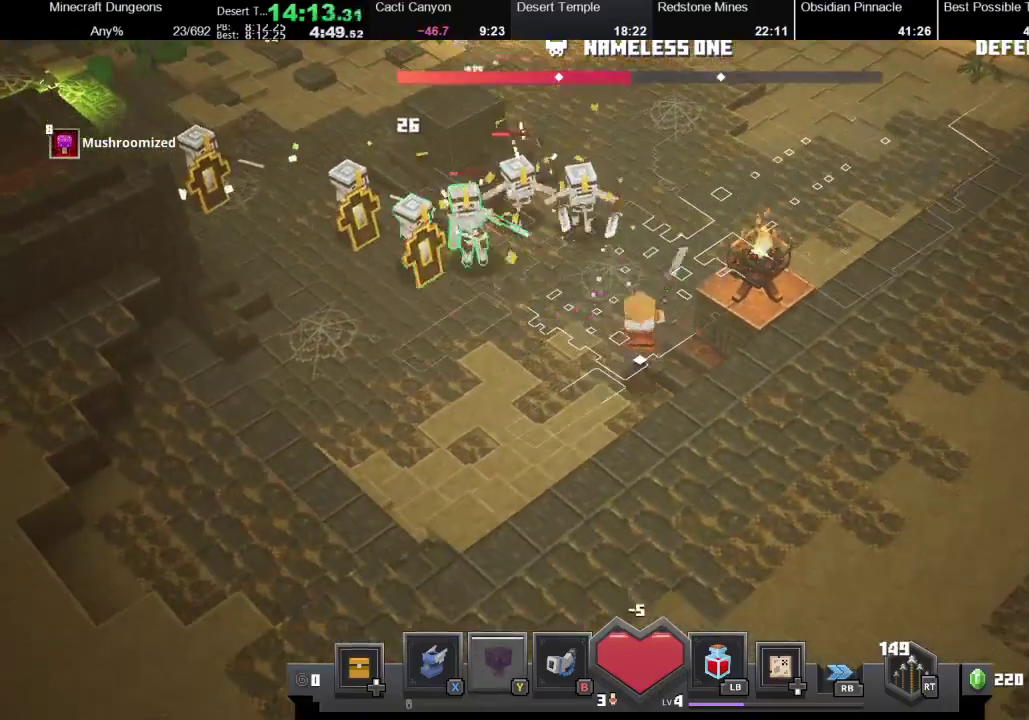
{"buttons": [], "left_stick": "up-left", "right_stick": "center", "events": [[167, "A", "up"]]}
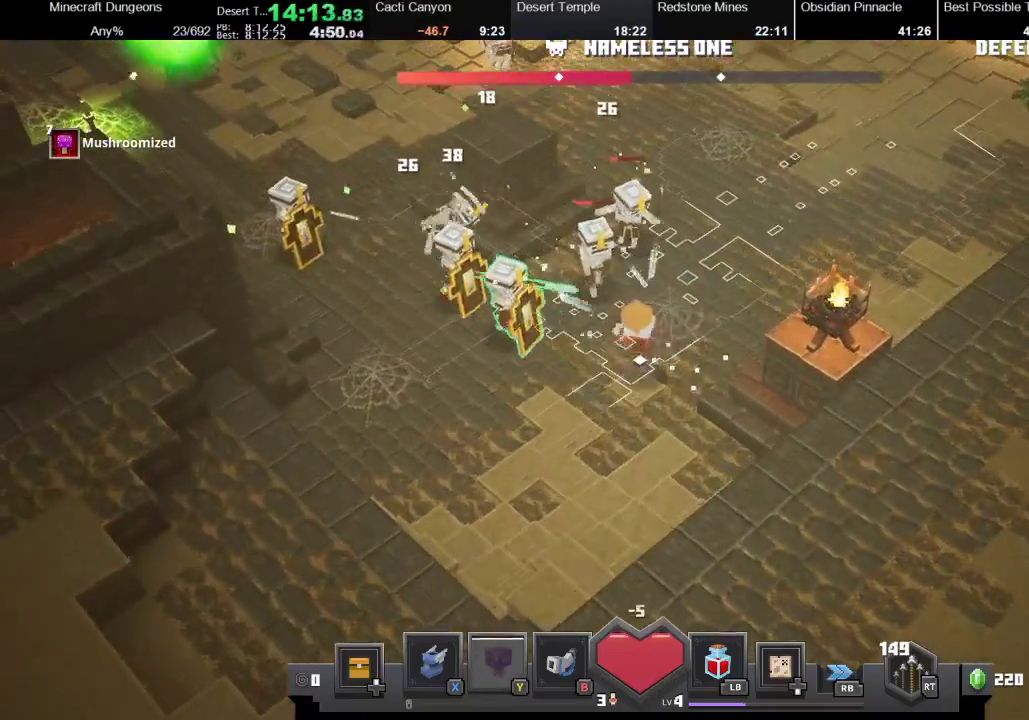
{"buttons": ["A"], "left_stick": "up-left", "right_stick": "center", "events": [[67, "A", "down"]]}
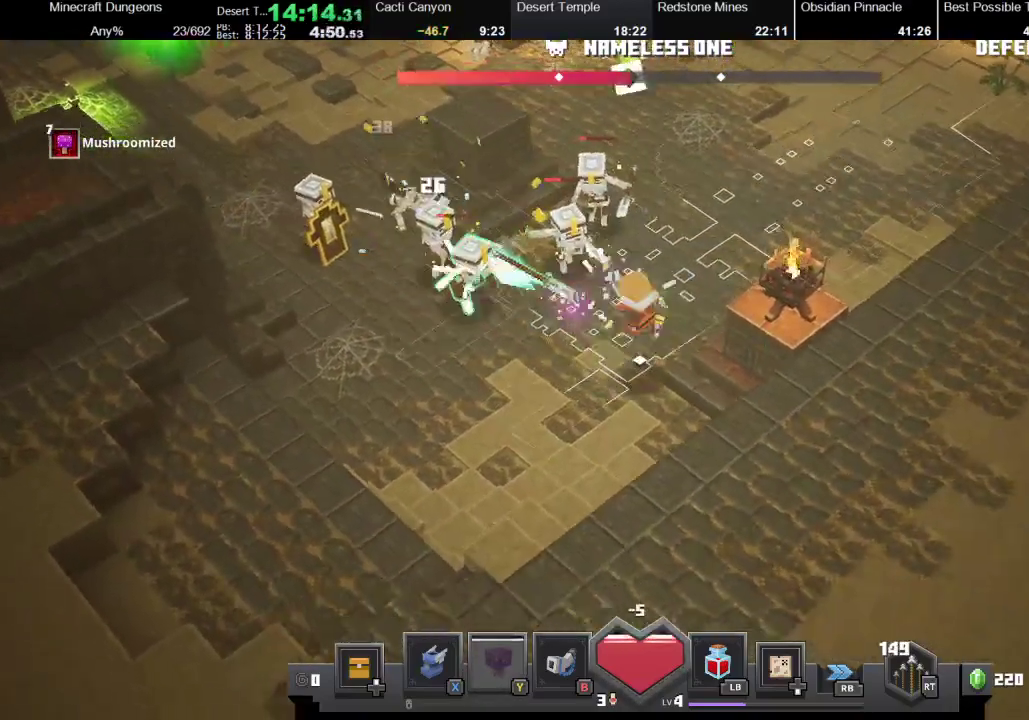
{"buttons": [], "left_stick": "left", "right_stick": "center", "events": [[233, "left_stick", "left"], [267, "A", "up"]]}
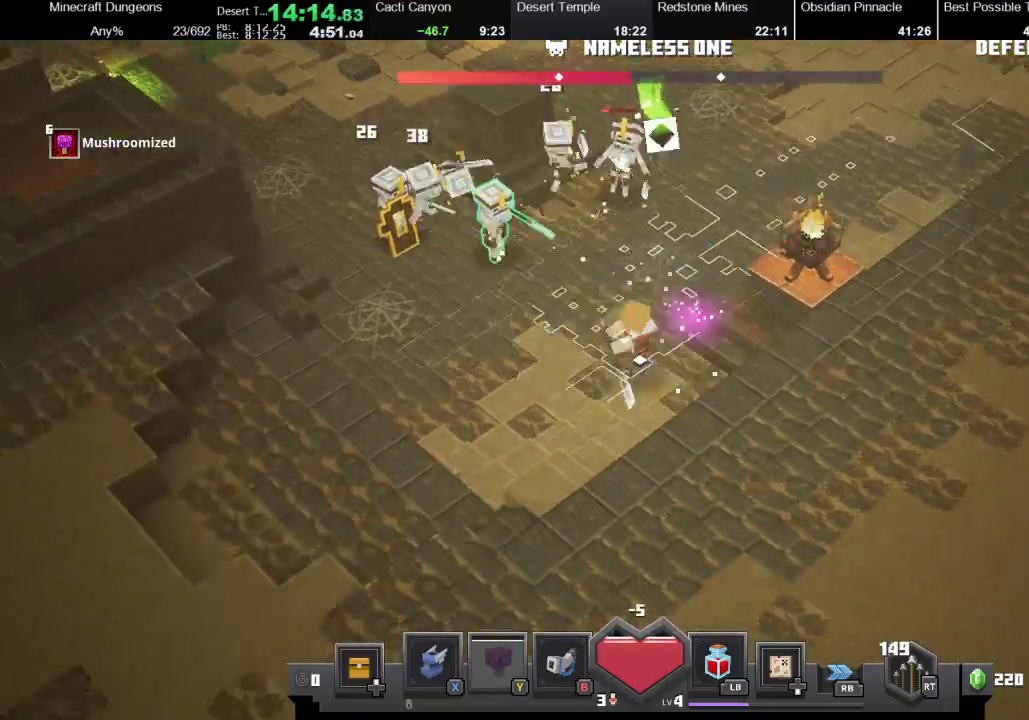
{"buttons": [], "left_stick": "up-left", "right_stick": "center", "events": [[267, "A", "down"], [267, "left_stick", "up-left"], [433, "A", "up"]]}
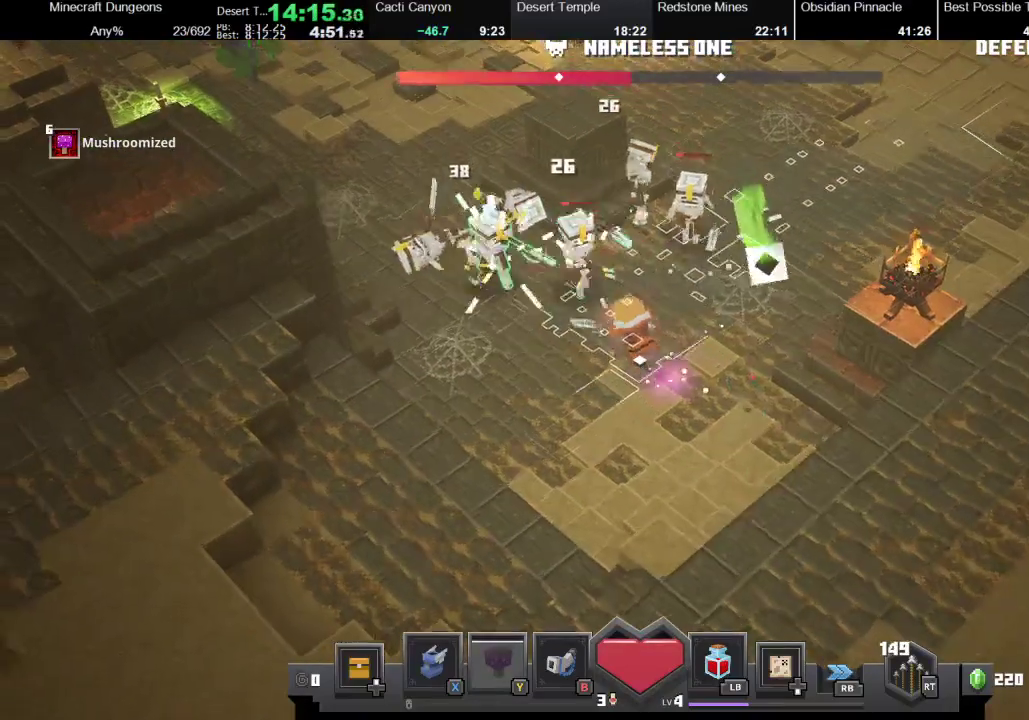
{"buttons": [], "left_stick": "up-left", "right_stick": "center", "events": [[100, "A", "down"], [367, "A", "up"]]}
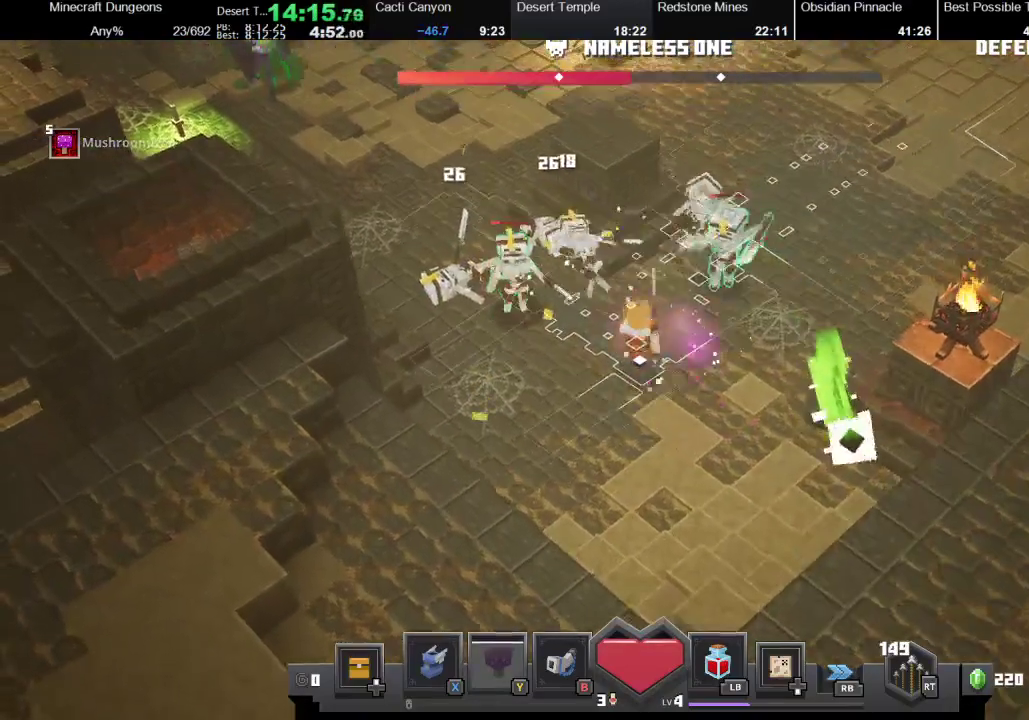
{"buttons": [], "left_stick": "up-left", "right_stick": "center", "events": [[33, "left_stick", "up"], [67, "A", "down"], [167, "left_stick", "up-left"], [267, "A", "up"]]}
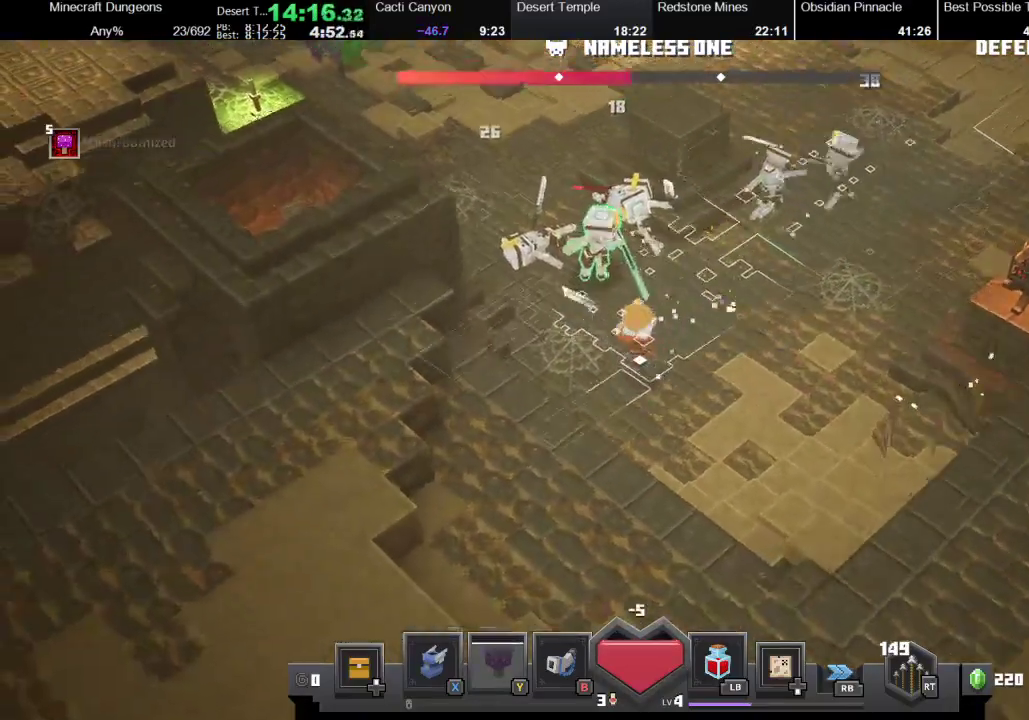
{"buttons": ["R2"], "left_stick": "up-left", "right_stick": "center", "events": [[200, "A", "down"], [367, "A", "up"], [500, "R2", "down"]]}
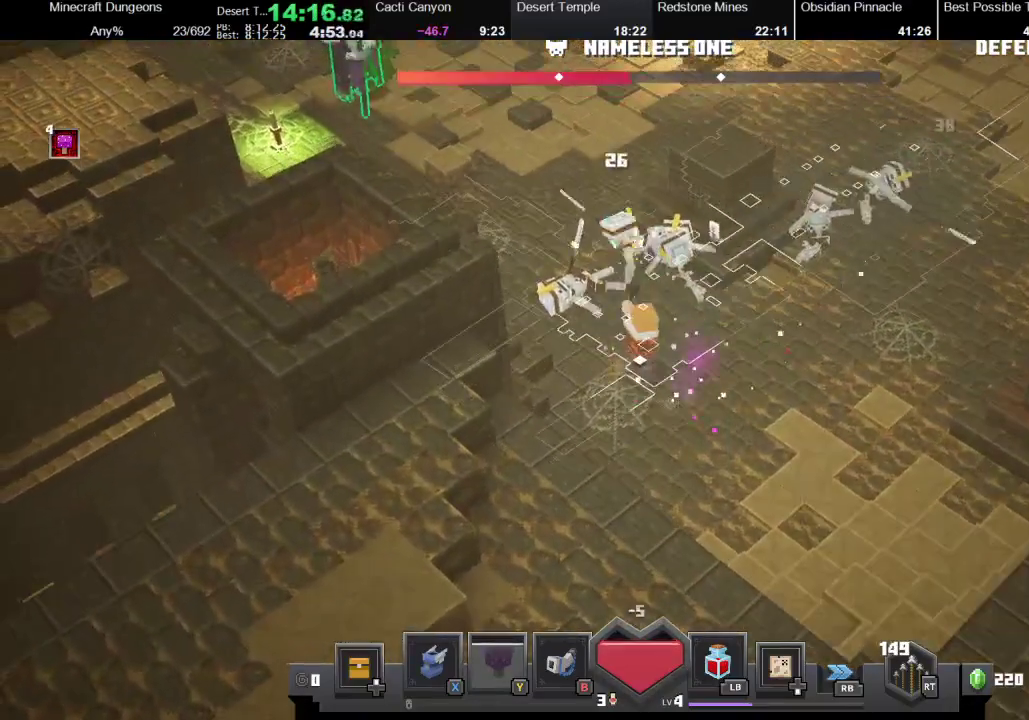
{"buttons": [], "left_stick": "up-left", "right_stick": "center", "events": [[367, "R2", "up"]]}
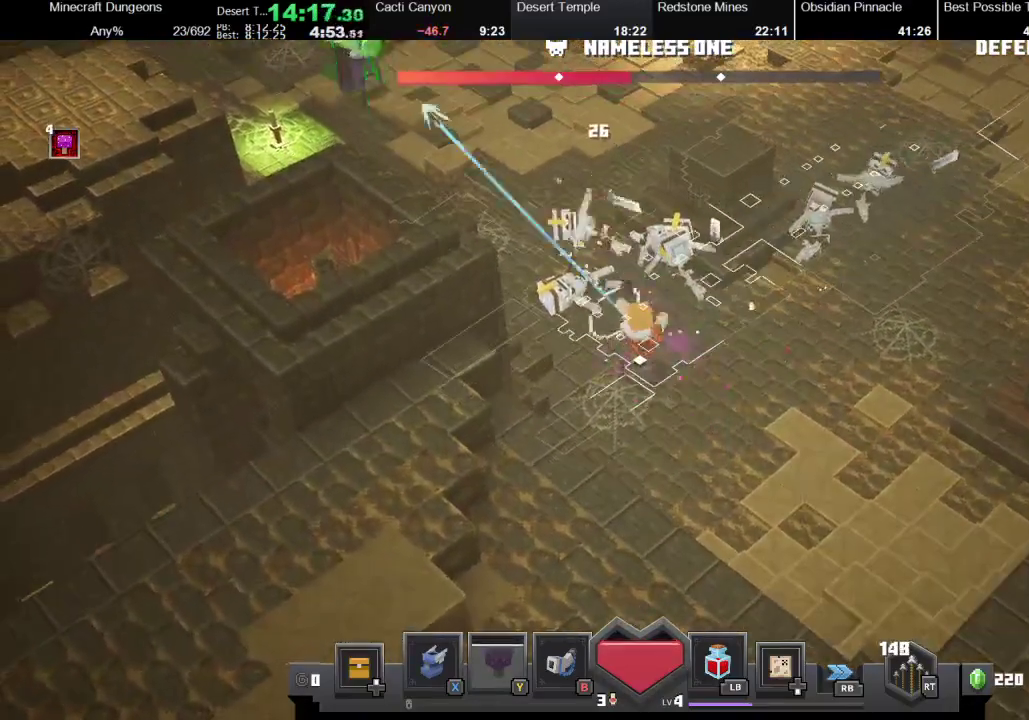
{"buttons": ["R2"], "left_stick": "up-left", "right_stick": "center", "events": [[33, "left_stick", "up"], [233, "left_stick", "up-left"], [267, "R2", "down"]]}